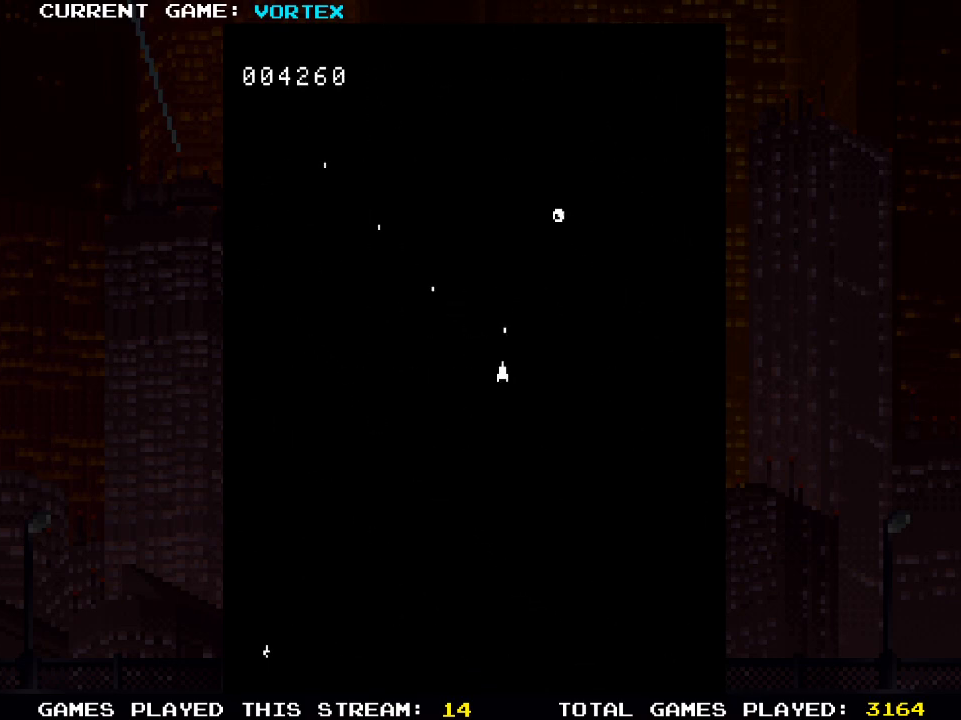
Gameplay with a controller (PlayStation layout); each line is a JSON object with the inputs held at the frame after it. "events" lists button and stick changes between this image and that frame as [ms after this image, input, new state], when the widget could be followed in between.
{"buttons": ["DPAD_LEFT"], "left_stick": "center", "right_stick": "center", "events": [[17, "DPAD_RIGHT", "up"], [17, "SQUARE", "down"], [100, "SQUARE", "up"], [200, "SQUARE", "down"], [217, "DPAD_LEFT", "down"], [267, "SQUARE", "up"], [383, "SQUARE", "down"], [450, "SQUARE", "up"]]}
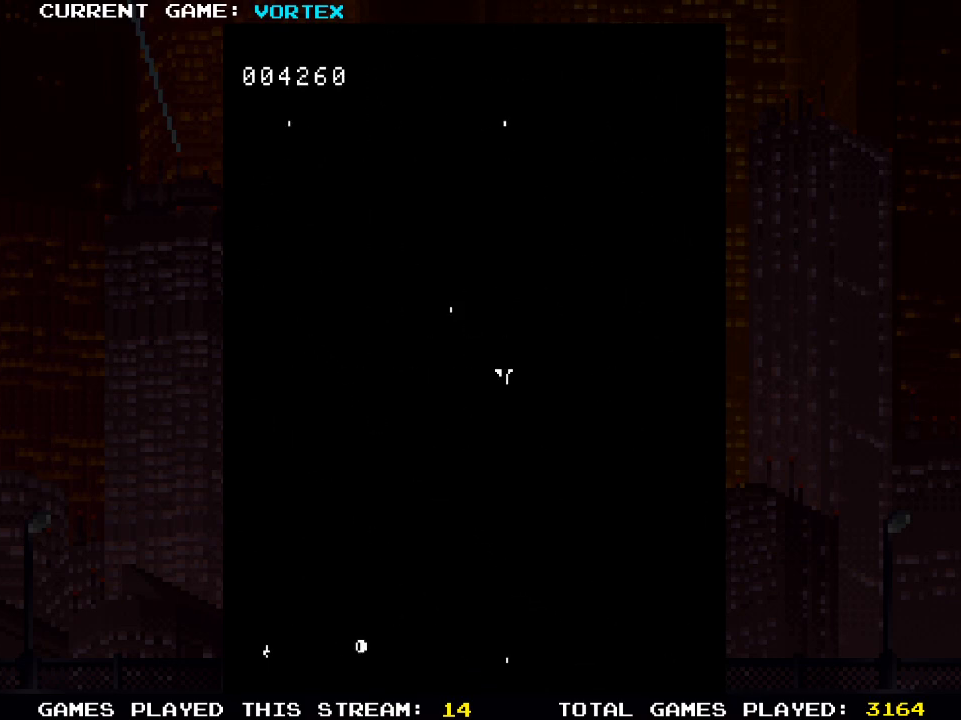
{"buttons": ["DPAD_RIGHT"], "left_stick": "center", "right_stick": "center", "events": [[33, "DPAD_LEFT", "up"], [67, "SQUARE", "down"], [150, "SQUARE", "up"], [250, "SQUARE", "down"], [300, "DPAD_RIGHT", "down"], [300, "SQUARE", "up"], [433, "SQUARE", "down"], [500, "SQUARE", "up"]]}
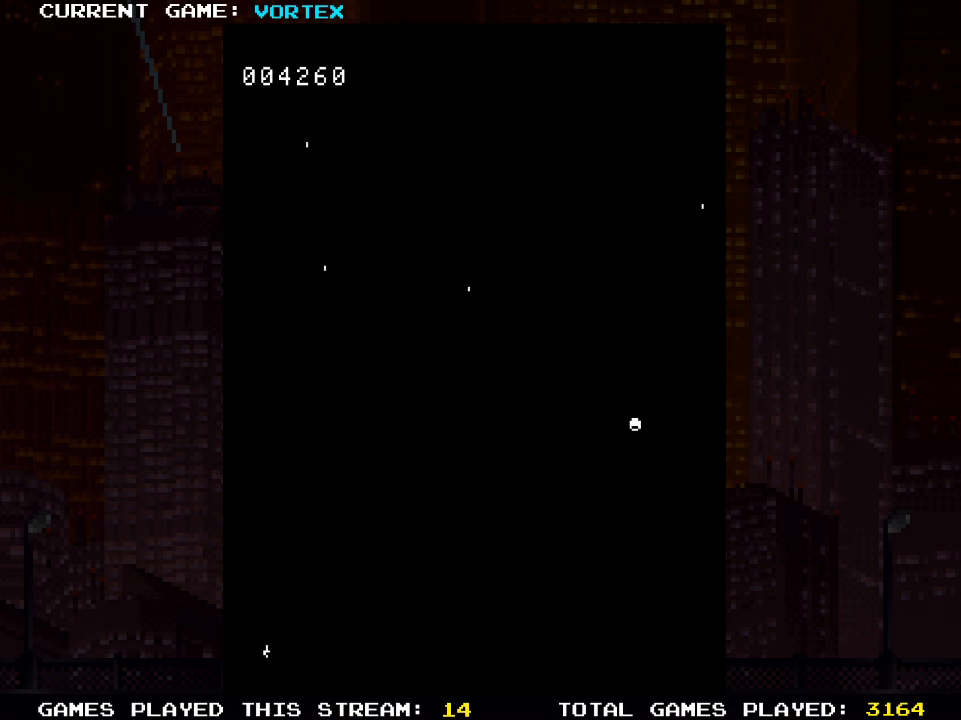
{"buttons": [], "left_stick": "center", "right_stick": "center", "events": [[33, "DPAD_RIGHT", "up"], [117, "SQUARE", "down"], [167, "SQUARE", "up"], [267, "SQUARE", "down"], [333, "SQUARE", "up"], [417, "SQUARE", "down"], [500, "SQUARE", "up"]]}
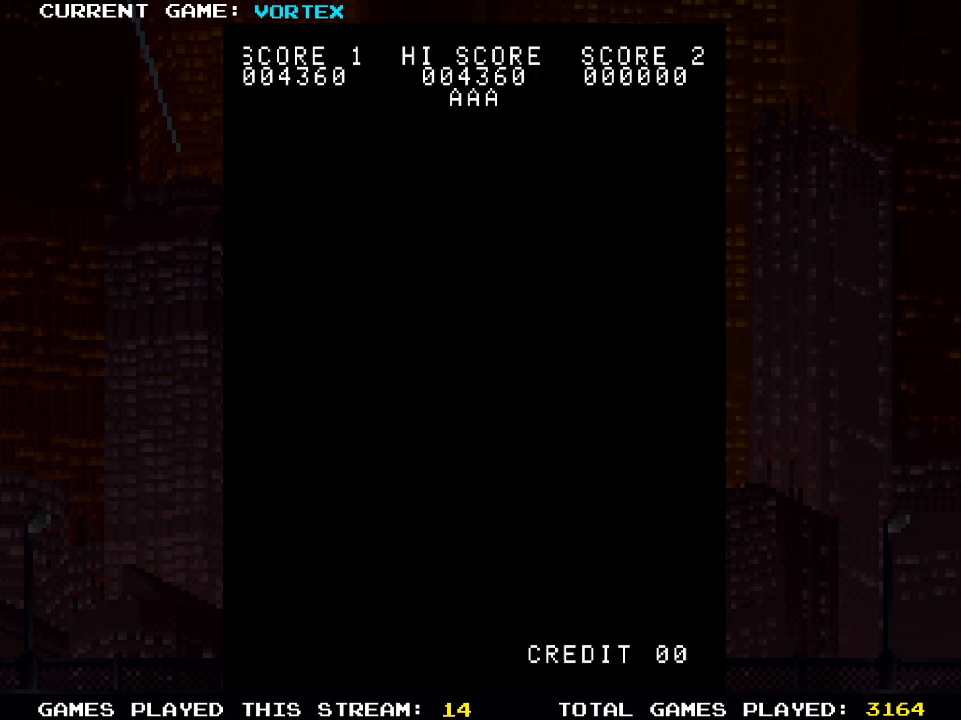
{"buttons": [], "left_stick": "center", "right_stick": "center", "events": [[100, "SQUARE", "down"], [200, "SQUARE", "up"]]}
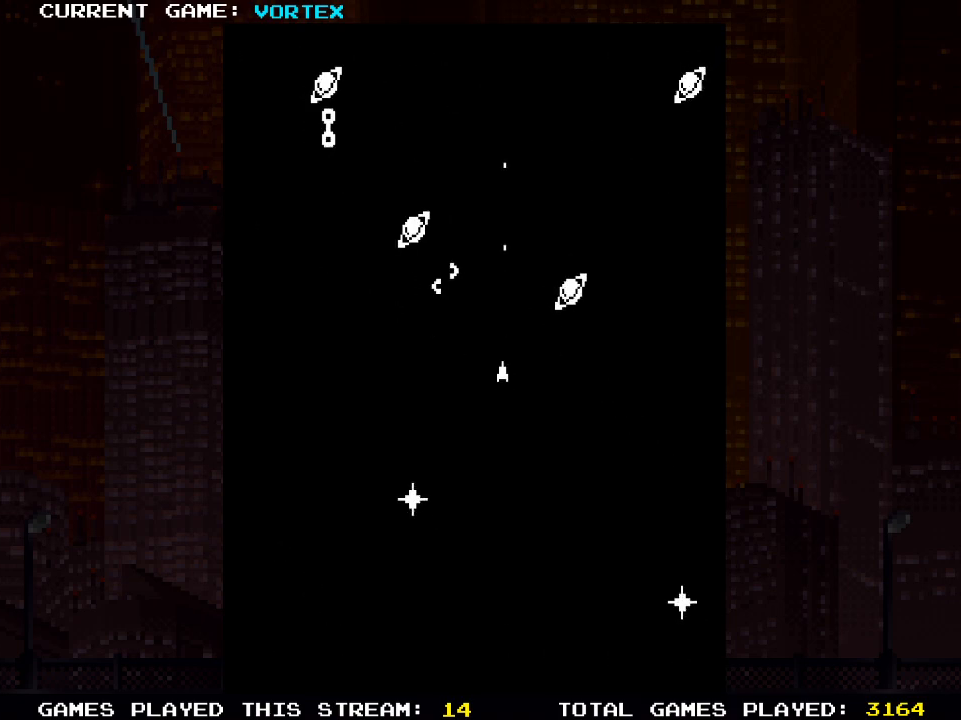
{"buttons": [], "left_stick": "center", "right_stick": "center", "events": [[133, "DPAD_LEFT", "down"], [217, "SQUARE", "down"], [233, "DPAD_LEFT", "up"], [283, "SQUARE", "up"], [383, "SQUARE", "down"], [483, "SQUARE", "up"]]}
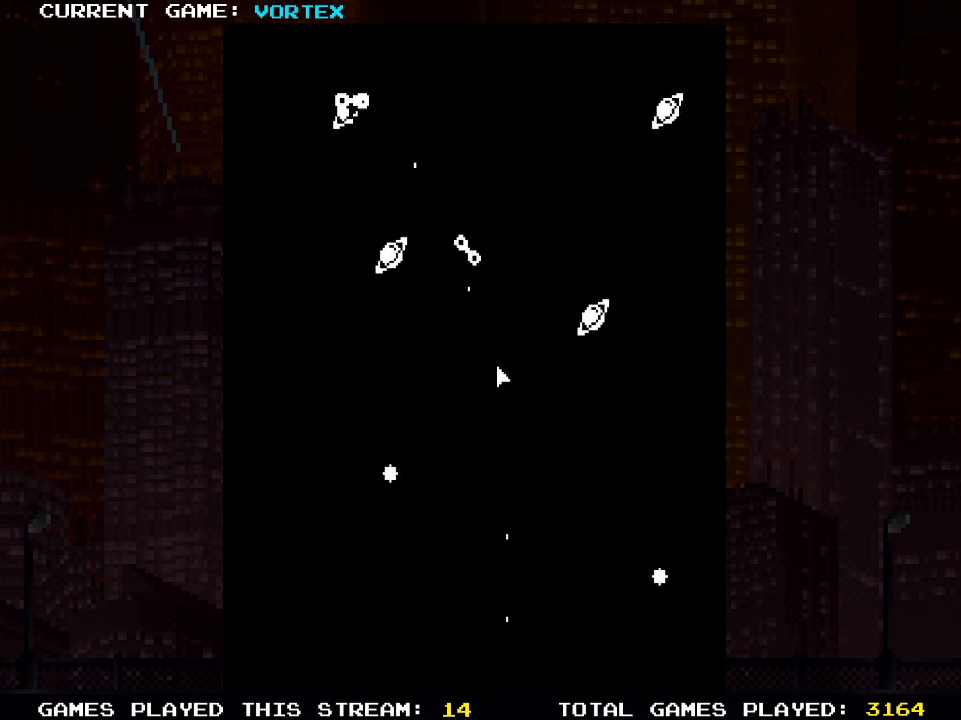
{"buttons": [], "left_stick": "center", "right_stick": "center", "events": [[33, "DPAD_LEFT", "down"], [83, "SQUARE", "down"], [150, "DPAD_LEFT", "up"], [150, "SQUARE", "up"], [267, "SQUARE", "down"], [317, "SQUARE", "up"], [383, "DPAD_RIGHT", "down"], [417, "SQUARE", "down"], [467, "DPAD_RIGHT", "up"], [500, "SQUARE", "up"]]}
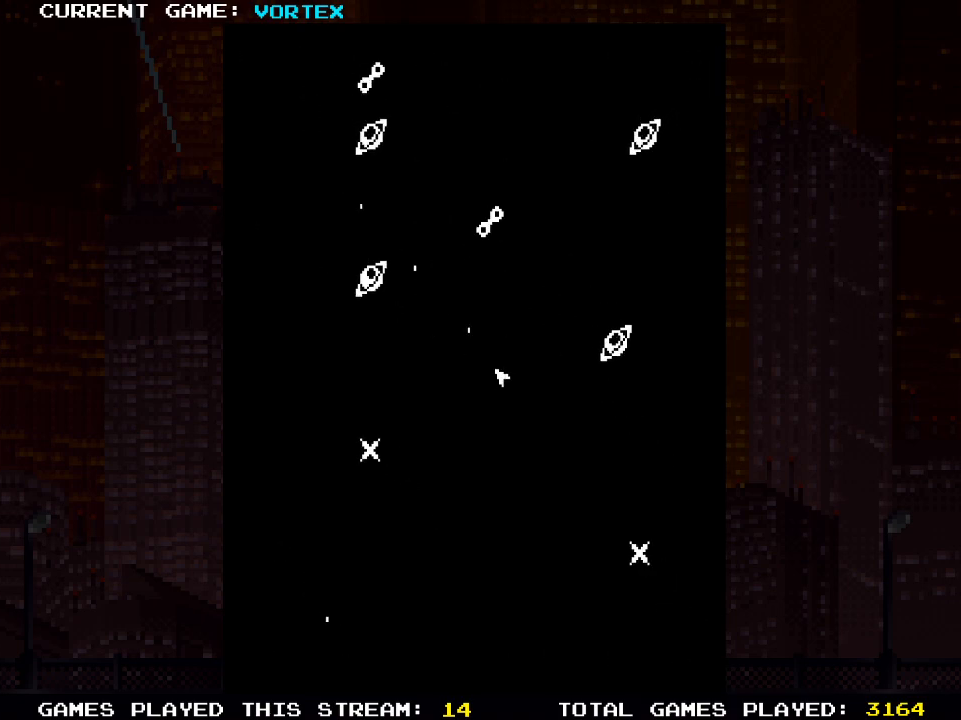
{"buttons": ["SQUARE"], "left_stick": "center", "right_stick": "center", "events": [[100, "SQUARE", "down"], [167, "SQUARE", "up"], [267, "SQUARE", "down"]]}
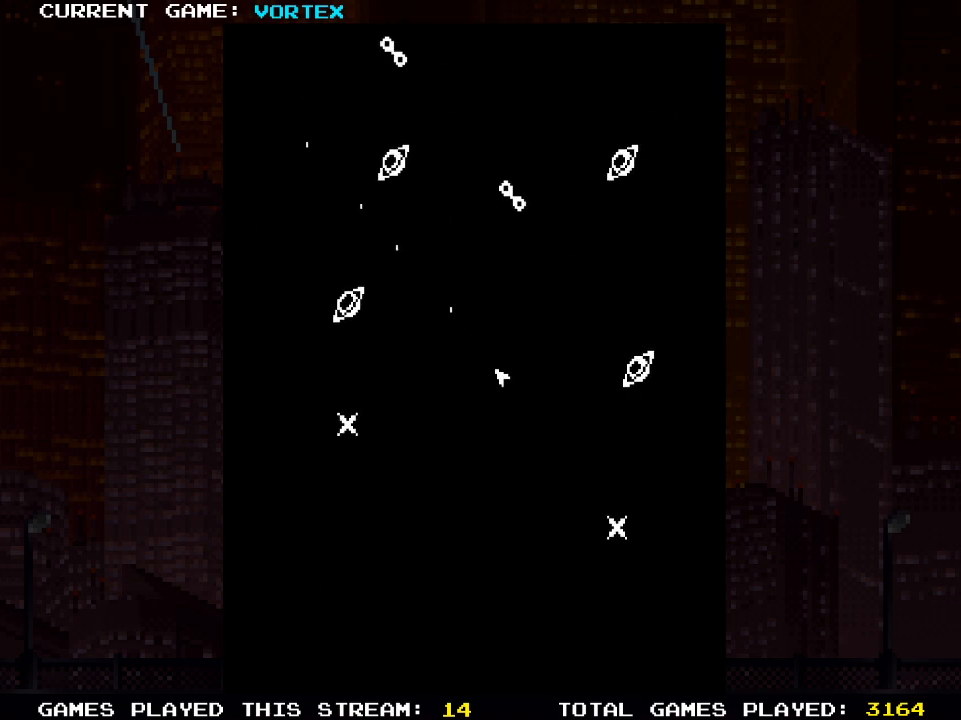
{"buttons": ["SQUARE"], "left_stick": "center", "right_stick": "center", "events": []}
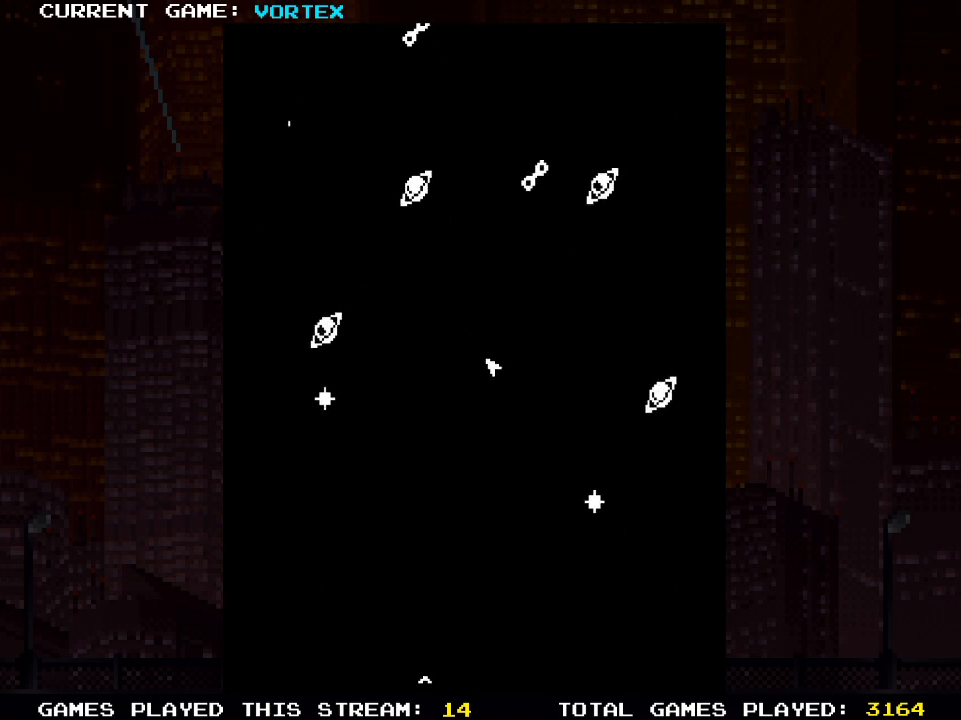
{"buttons": ["SQUARE", "DPAD_LEFT"], "left_stick": "center", "right_stick": "center", "events": [[33, "DPAD_LEFT", "down"], [50, "SQUARE", "up"], [250, "SQUARE", "down"]]}
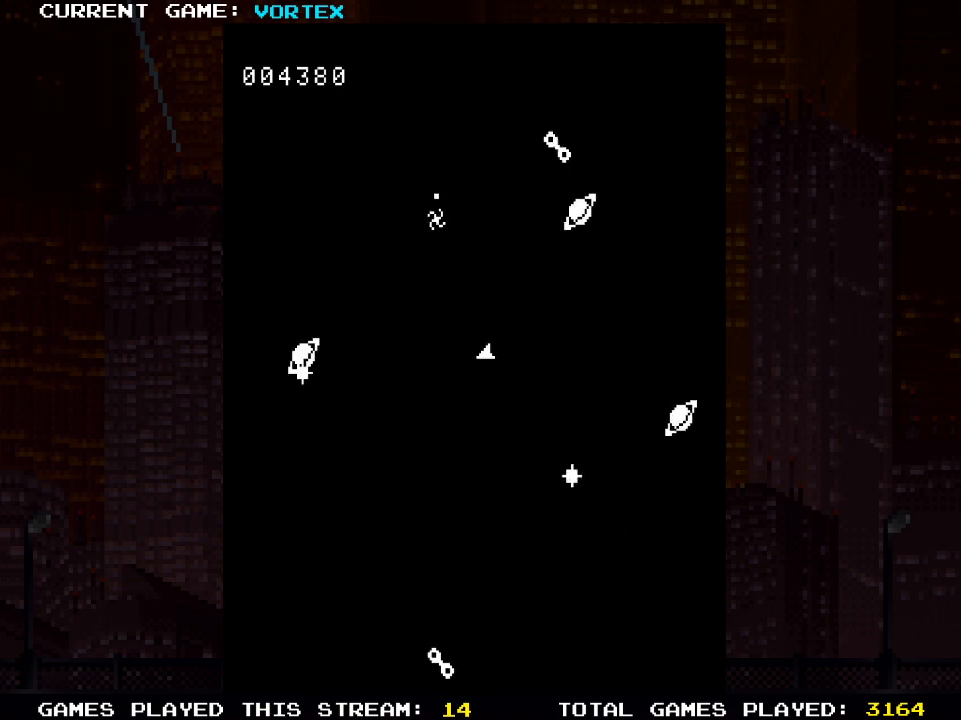
{"buttons": ["SQUARE"], "left_stick": "center", "right_stick": "center", "events": [[200, "DPAD_LEFT", "up"]]}
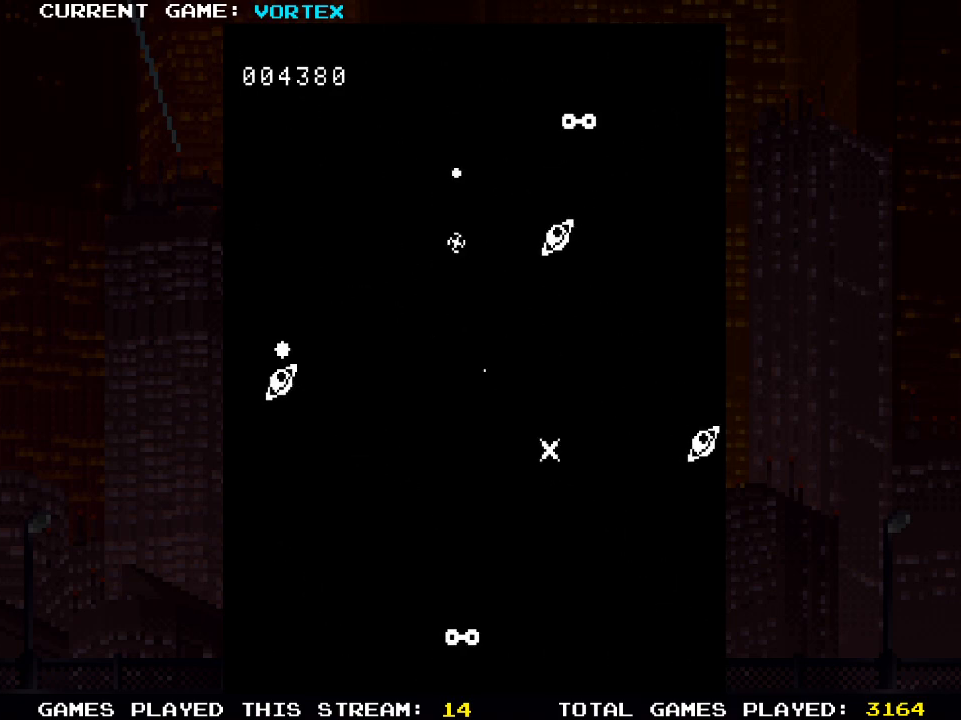
{"buttons": ["DPAD_RIGHT"], "left_stick": "center", "right_stick": "center", "events": [[233, "DPAD_RIGHT", "down"], [250, "SQUARE", "up"]]}
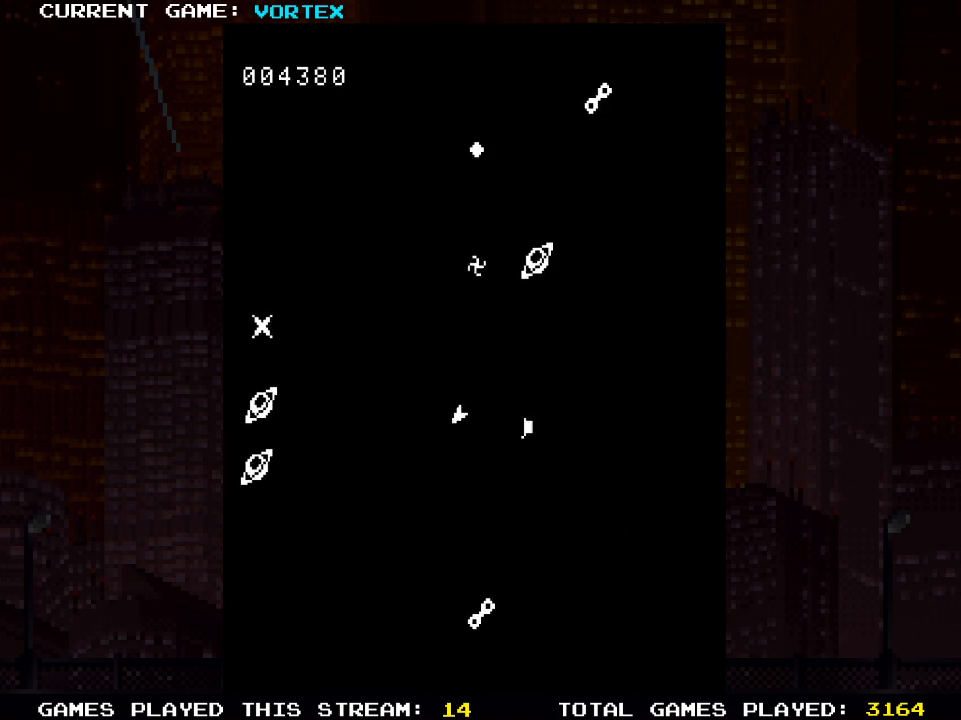
{"buttons": ["DPAD_RIGHT"], "left_stick": "center", "right_stick": "center", "events": []}
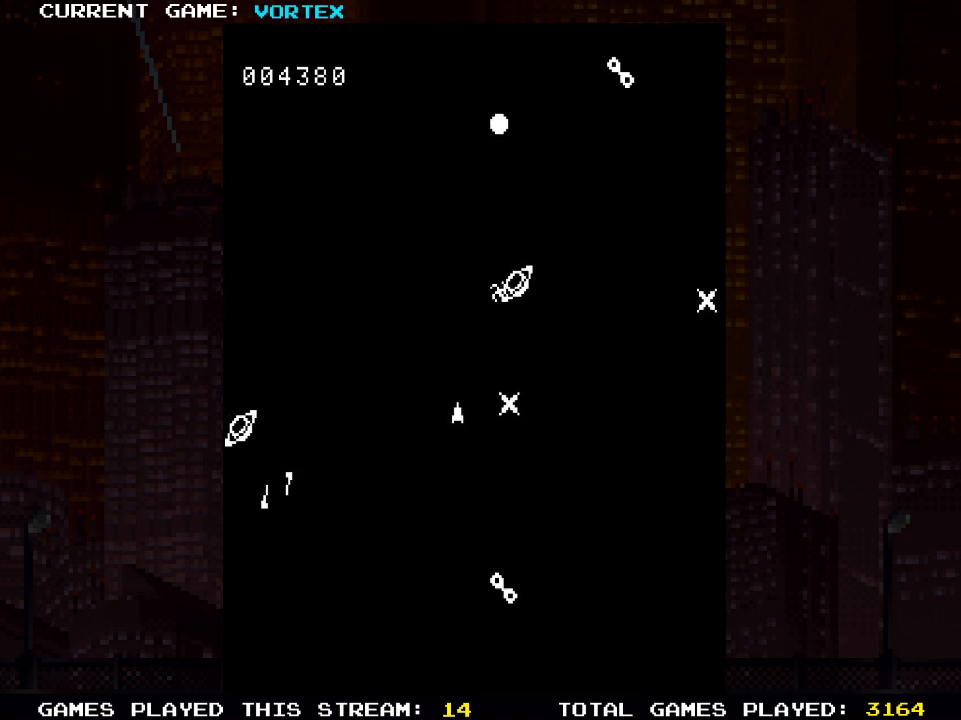
{"buttons": ["SQUARE"], "left_stick": "center", "right_stick": "center", "events": [[133, "DPAD_RIGHT", "up"], [133, "SQUARE", "down"], [200, "SQUARE", "up"], [317, "SQUARE", "down"], [383, "SQUARE", "up"], [483, "SQUARE", "down"]]}
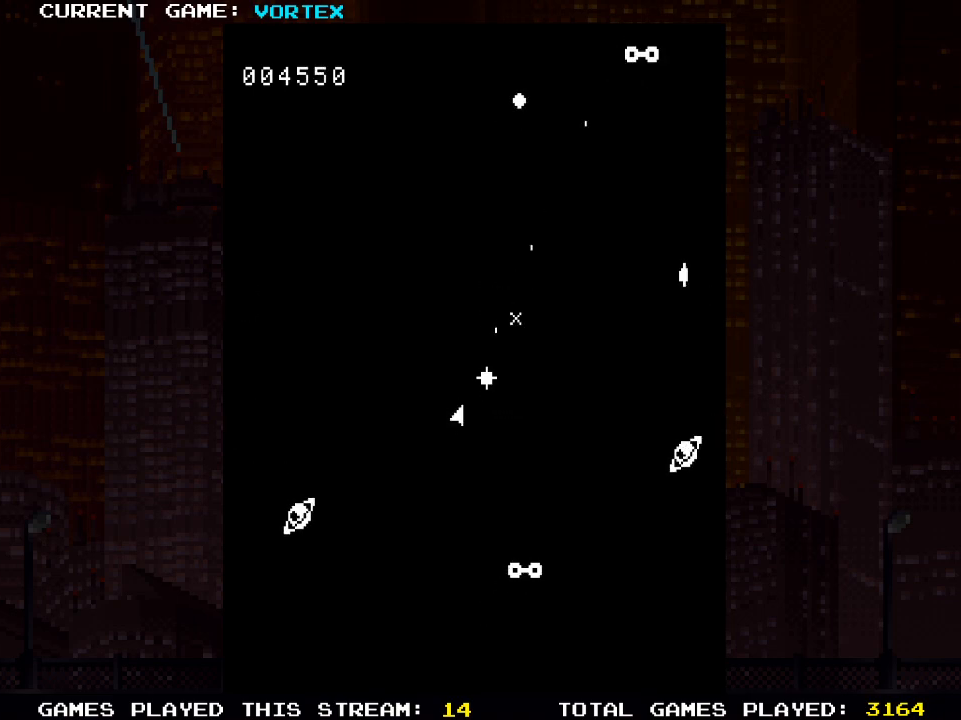
{"buttons": ["SQUARE"], "left_stick": "center", "right_stick": "center", "events": [[50, "DPAD_LEFT", "down"], [50, "SQUARE", "up"], [133, "DPAD_LEFT", "up"], [167, "SQUARE", "down"], [217, "SQUARE", "up"], [333, "SQUARE", "down"], [367, "SQUARE", "up"], [500, "SQUARE", "down"]]}
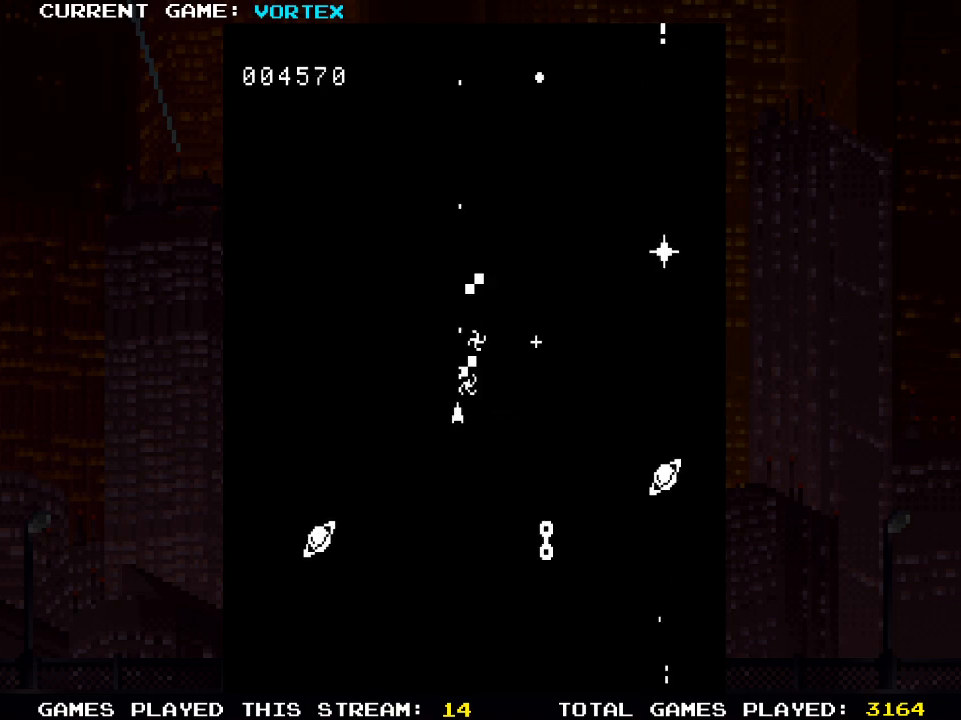
{"buttons": ["SQUARE"], "left_stick": "center", "right_stick": "center", "events": [[50, "SQUARE", "up"], [150, "SQUARE", "down"], [200, "SQUARE", "up"], [333, "SQUARE", "down"], [400, "SQUARE", "up"], [483, "SQUARE", "down"]]}
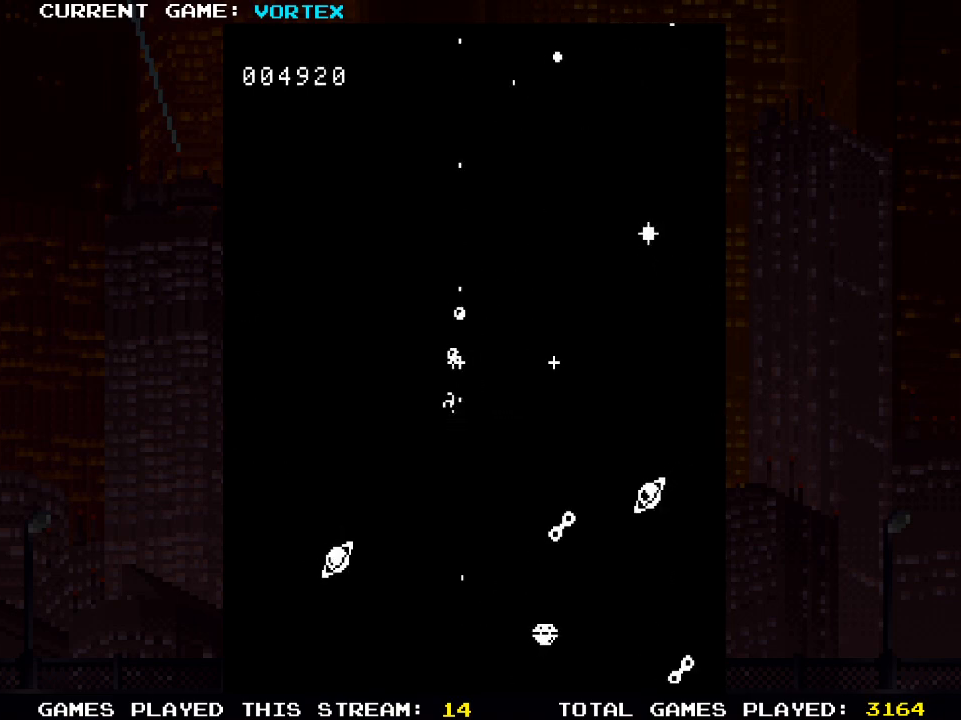
{"buttons": [], "left_stick": "center", "right_stick": "center", "events": [[67, "SQUARE", "up"], [183, "SQUARE", "down"], [267, "SQUARE", "up"]]}
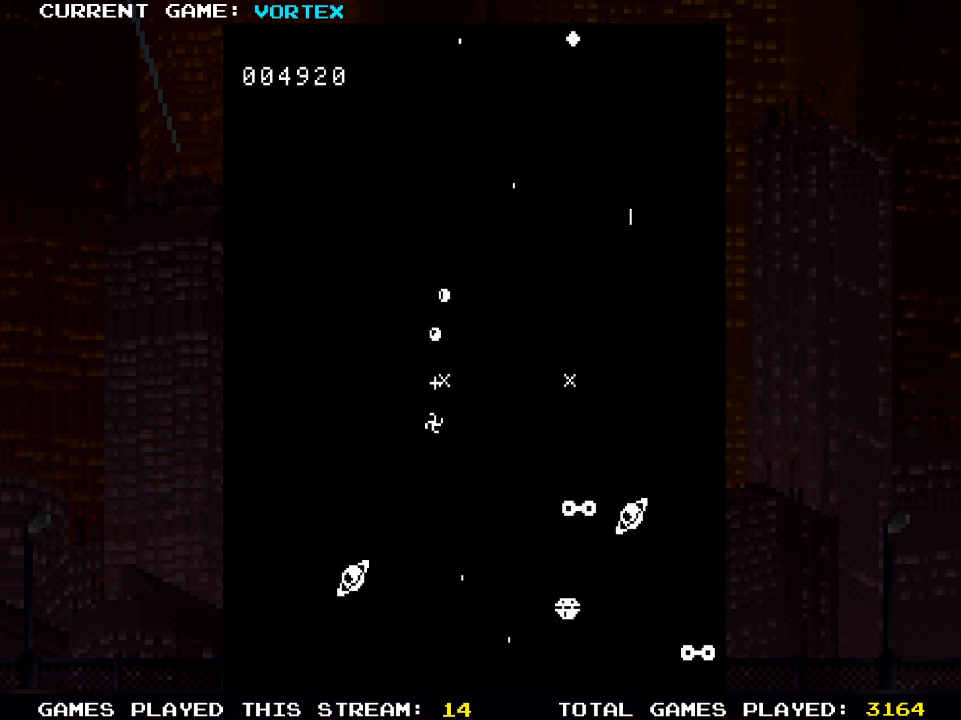
{"buttons": [], "left_stick": "center", "right_stick": "center", "events": []}
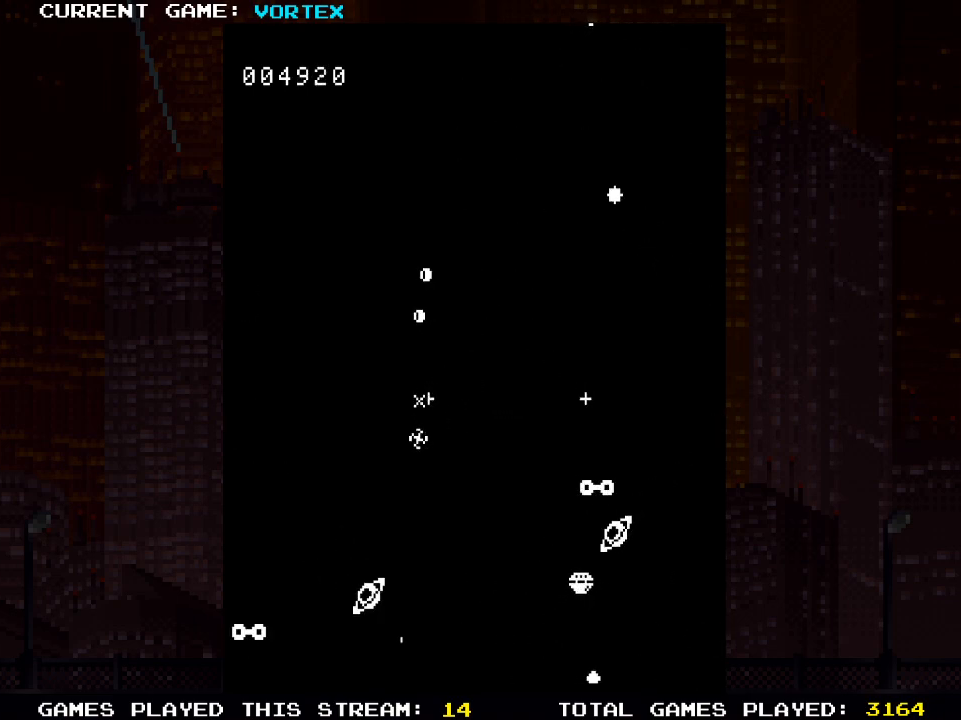
{"buttons": ["SQUARE"], "left_stick": "center", "right_stick": "center", "events": [[250, "SQUARE", "down"], [350, "SQUARE", "up"], [483, "SQUARE", "down"]]}
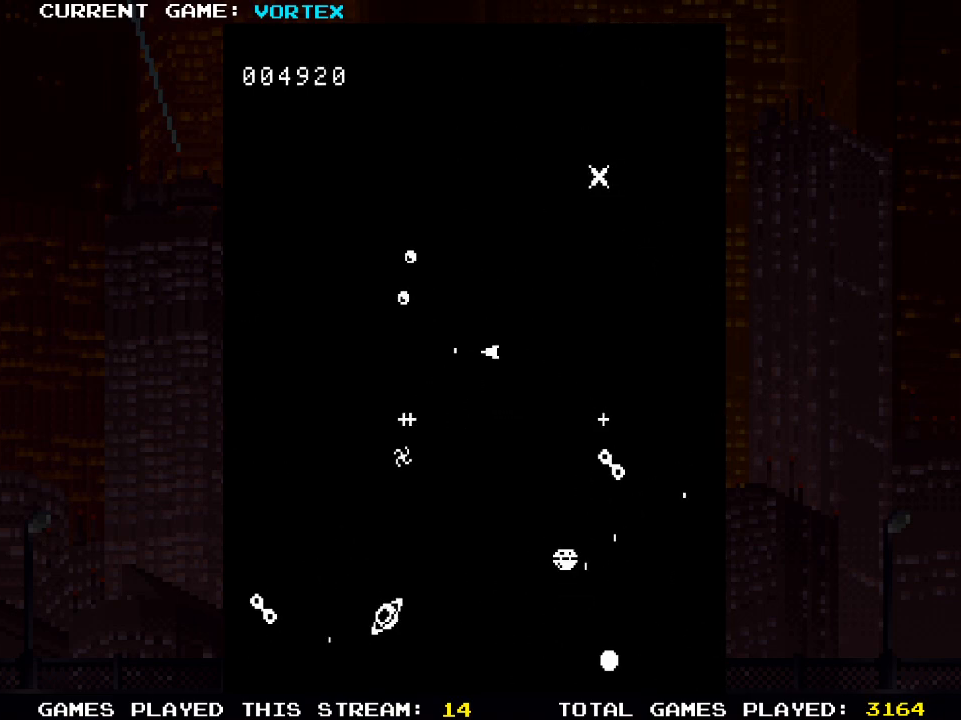
{"buttons": ["DPAD_RIGHT"], "left_stick": "center", "right_stick": "center", "events": [[83, "SQUARE", "up"], [217, "SQUARE", "down"], [317, "SQUARE", "up"], [333, "DPAD_RIGHT", "down"]]}
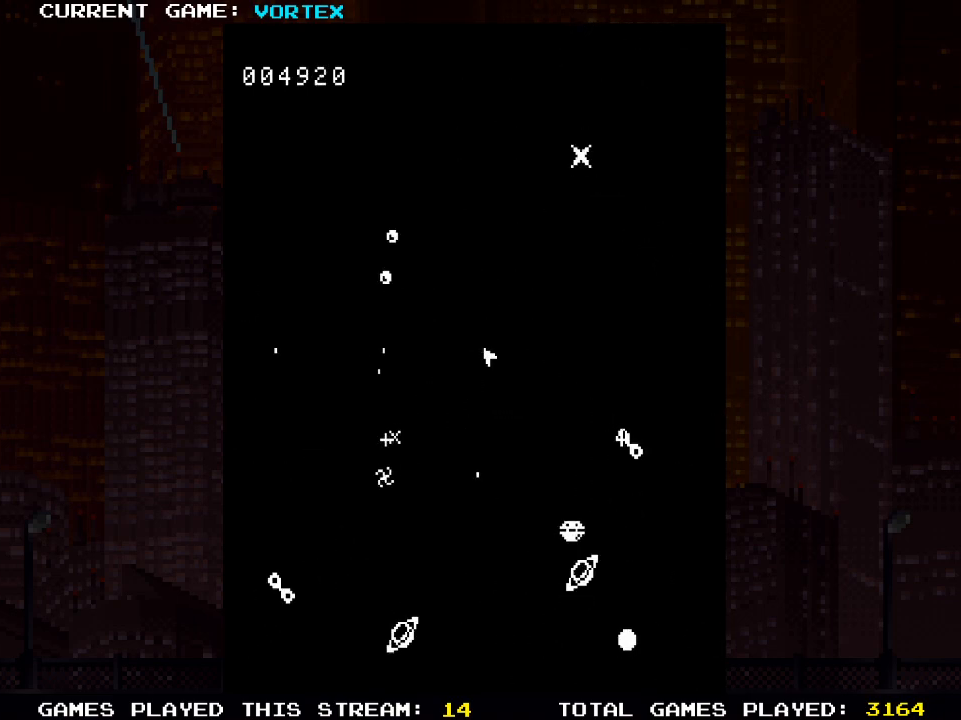
{"buttons": ["DPAD_LEFT"], "left_stick": "center", "right_stick": "center", "events": [[167, "DPAD_RIGHT", "up"], [233, "DPAD_LEFT", "down"]]}
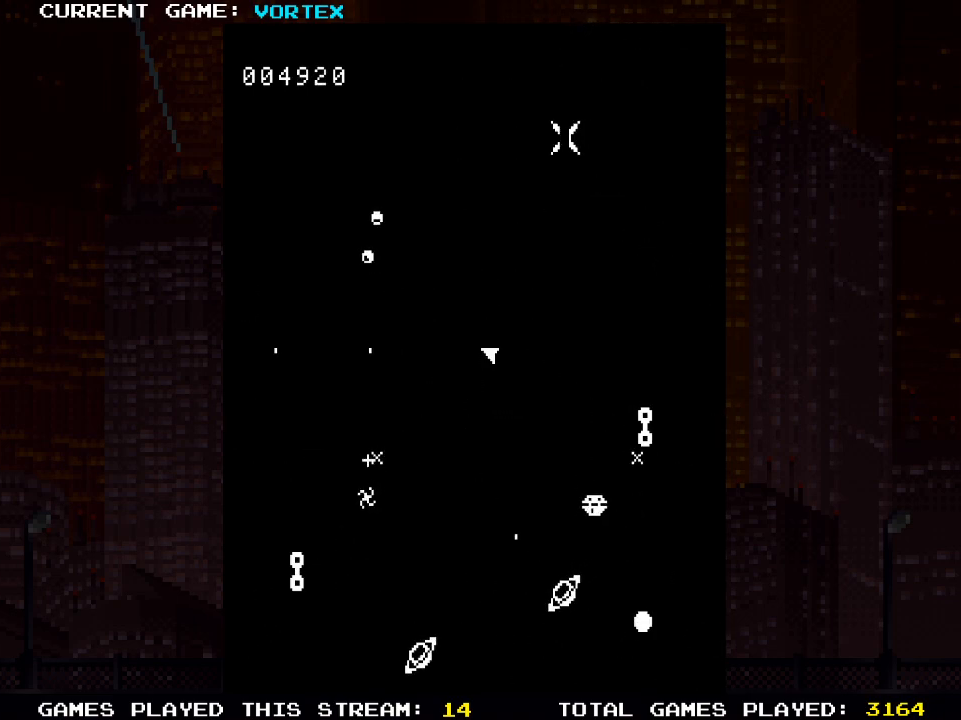
{"buttons": ["DPAD_LEFT"], "left_stick": "center", "right_stick": "center", "events": [[133, "SQUARE", "down"], [217, "SQUARE", "up"], [333, "SQUARE", "down"], [400, "SQUARE", "up"]]}
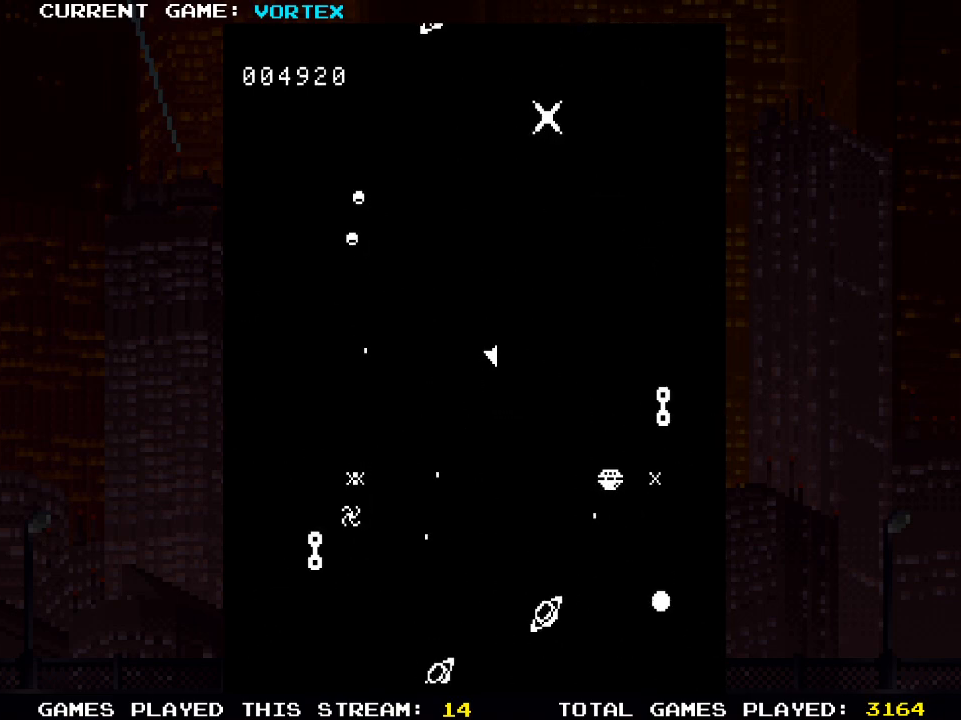
{"buttons": [], "left_stick": "center", "right_stick": "center", "events": [[17, "SQUARE", "down"], [117, "SQUARE", "up"], [217, "SQUARE", "down"], [233, "DPAD_LEFT", "up"], [300, "SQUARE", "up"], [417, "SQUARE", "down"], [483, "SQUARE", "up"]]}
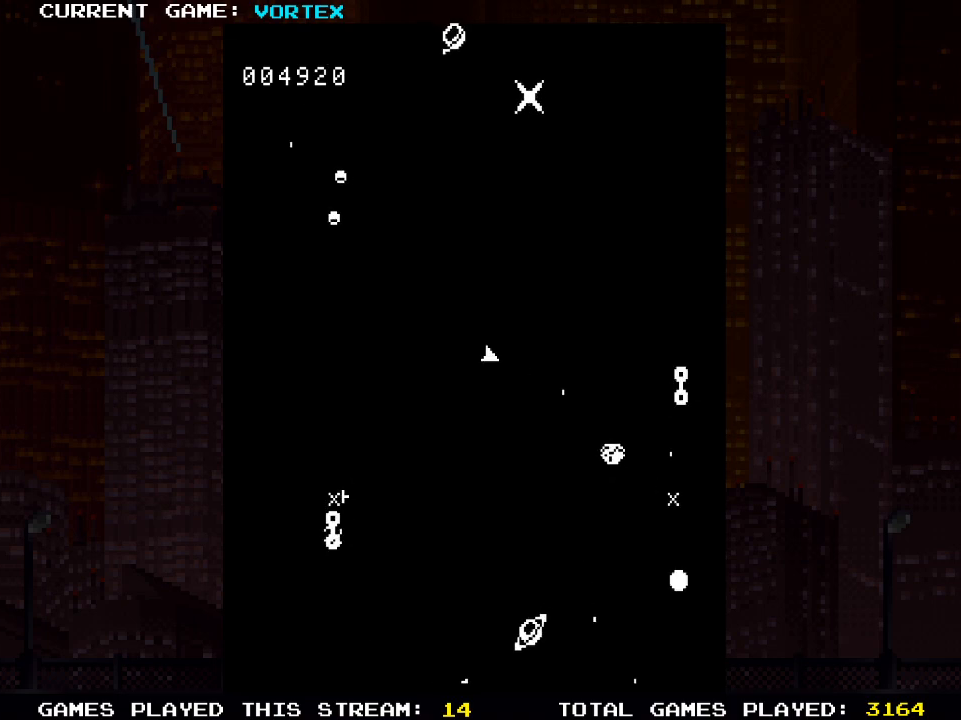
{"buttons": ["SQUARE", "DPAD_LEFT"], "left_stick": "center", "right_stick": "center", "events": [[117, "SQUARE", "down"], [183, "SQUARE", "up"], [283, "SQUARE", "down"], [350, "SQUARE", "up"], [450, "SQUARE", "down"], [483, "DPAD_LEFT", "down"]]}
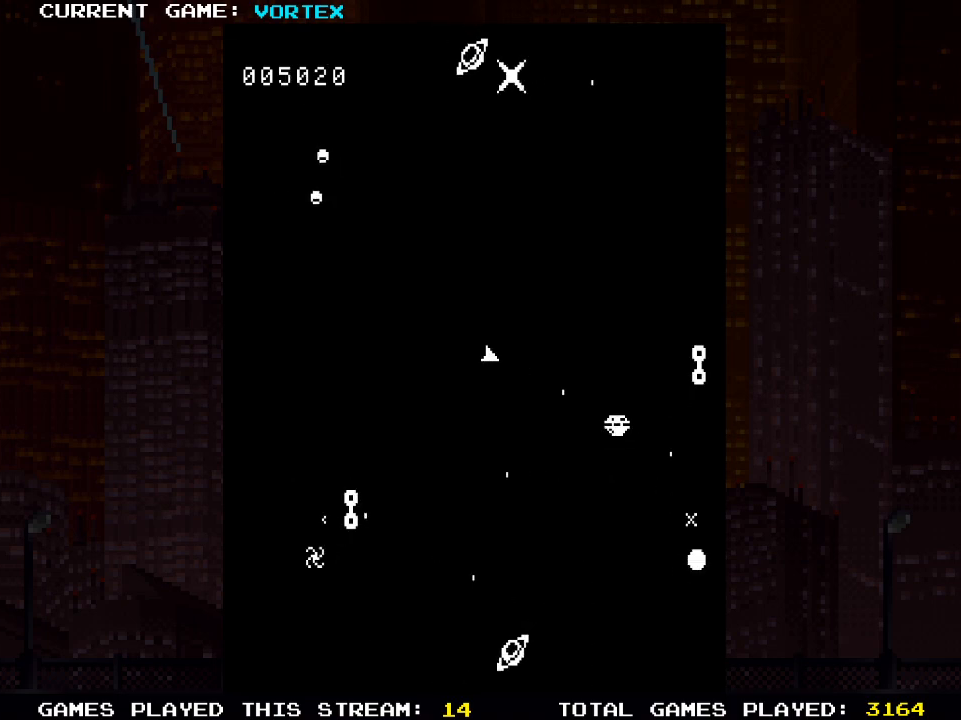
{"buttons": ["SQUARE"], "left_stick": "center", "right_stick": "center", "events": [[33, "SQUARE", "up"], [133, "SQUARE", "down"], [200, "SQUARE", "up"], [317, "SQUARE", "down"], [383, "SQUARE", "up"], [433, "DPAD_LEFT", "up"], [483, "SQUARE", "down"]]}
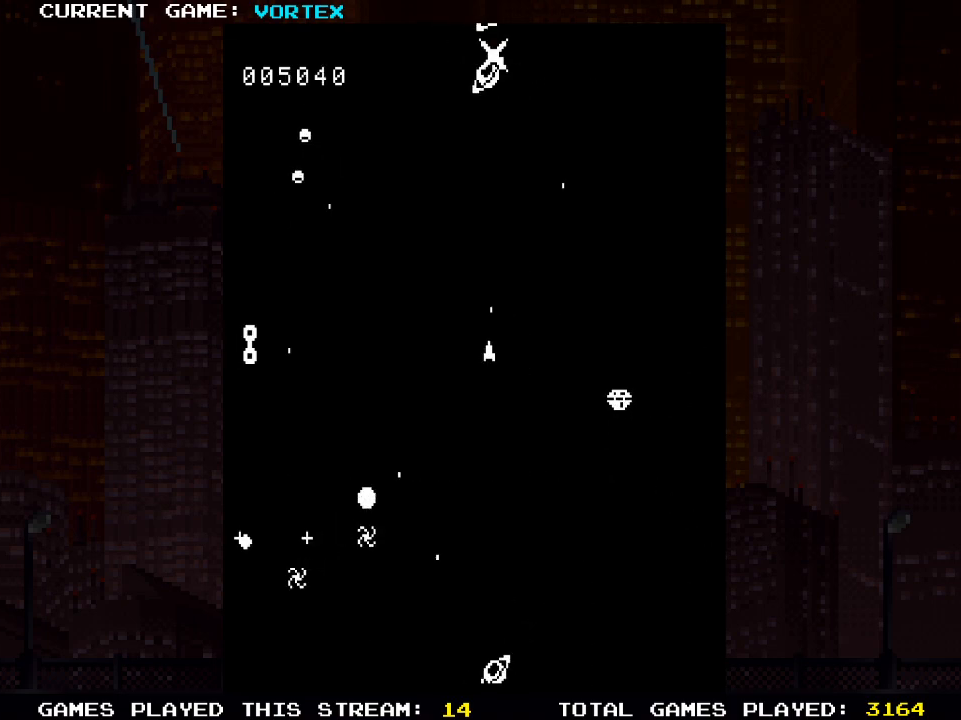
{"buttons": ["DPAD_RIGHT"], "left_stick": "center", "right_stick": "center", "events": [[67, "SQUARE", "up"], [183, "DPAD_RIGHT", "down"], [183, "SQUARE", "down"], [250, "SQUARE", "up"], [350, "SQUARE", "down"], [417, "SQUARE", "up"]]}
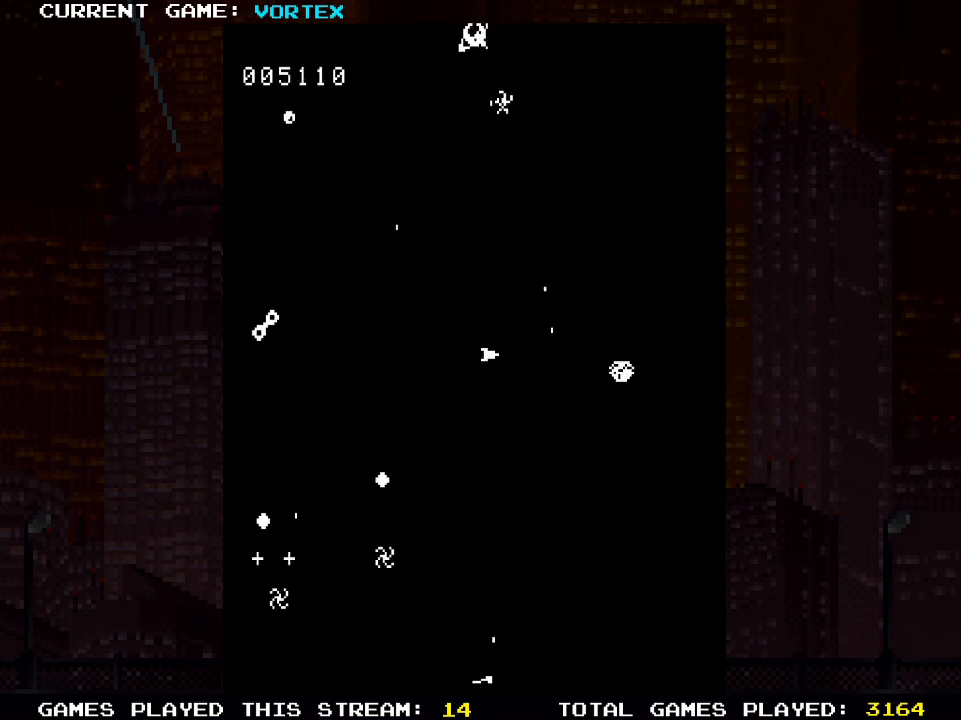
{"buttons": ["DPAD_LEFT"], "left_stick": "center", "right_stick": "center", "events": [[33, "SQUARE", "down"], [117, "DPAD_RIGHT", "up"], [117, "SQUARE", "up"], [217, "SQUARE", "down"], [283, "SQUARE", "up"], [367, "DPAD_LEFT", "down"], [400, "SQUARE", "down"], [467, "SQUARE", "up"]]}
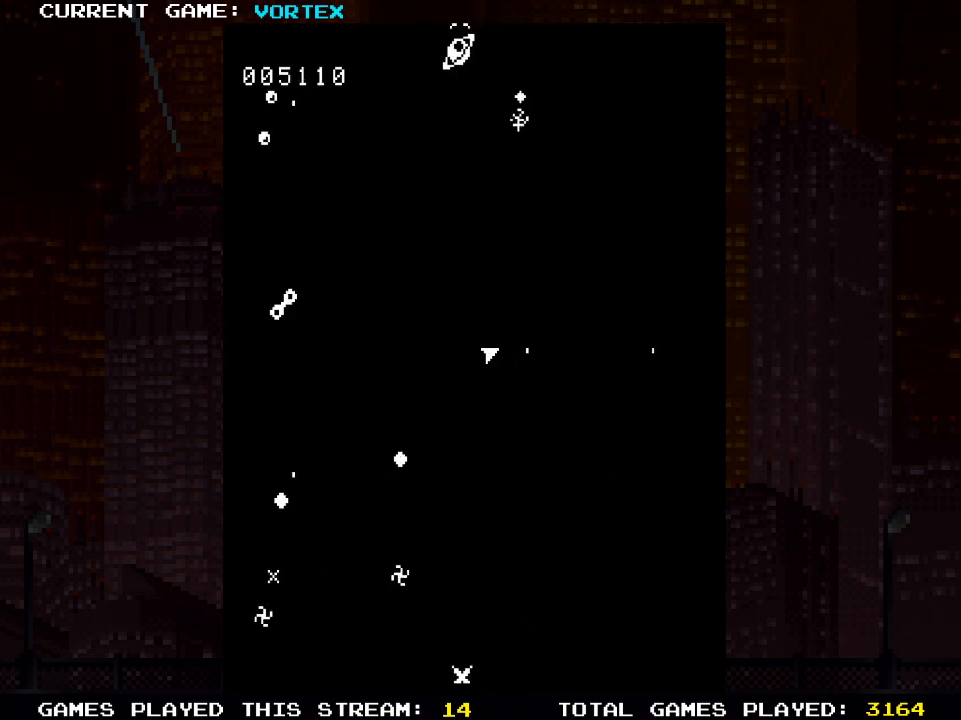
{"buttons": ["SQUARE", "DPAD_LEFT"], "left_stick": "center", "right_stick": "center", "events": [[33, "DPAD_LEFT", "up"], [83, "SQUARE", "down"], [150, "SQUARE", "up"], [183, "DPAD_LEFT", "down"], [267, "SQUARE", "down"], [350, "SQUARE", "up"], [500, "SQUARE", "down"]]}
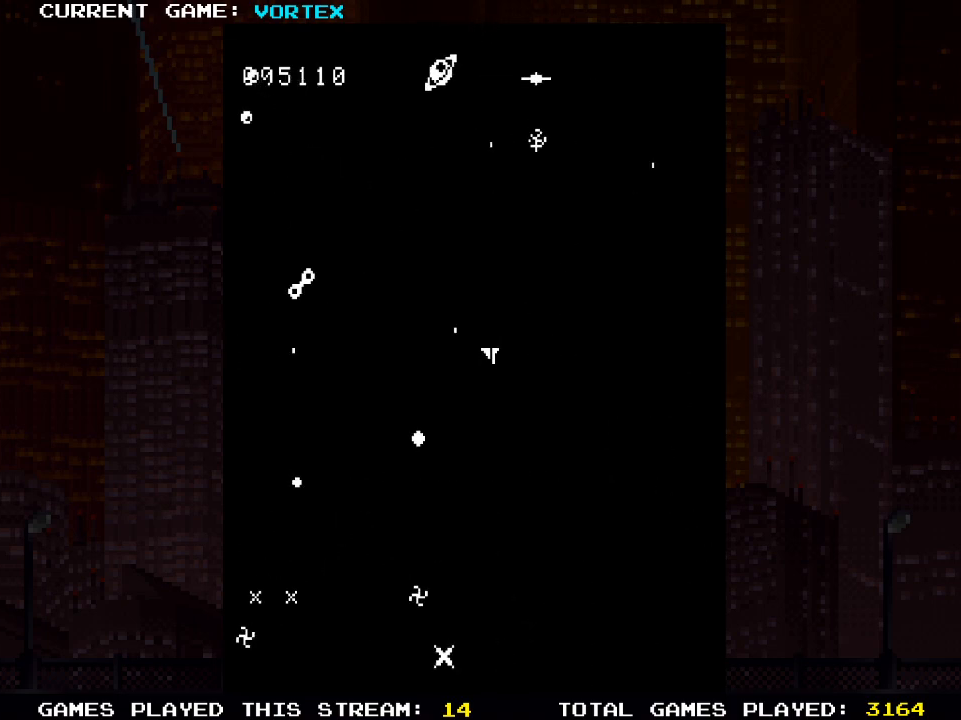
{"buttons": ["SQUARE"], "left_stick": "center", "right_stick": "center", "events": [[67, "SQUARE", "up"], [317, "SQUARE", "down"], [433, "DPAD_LEFT", "up"]]}